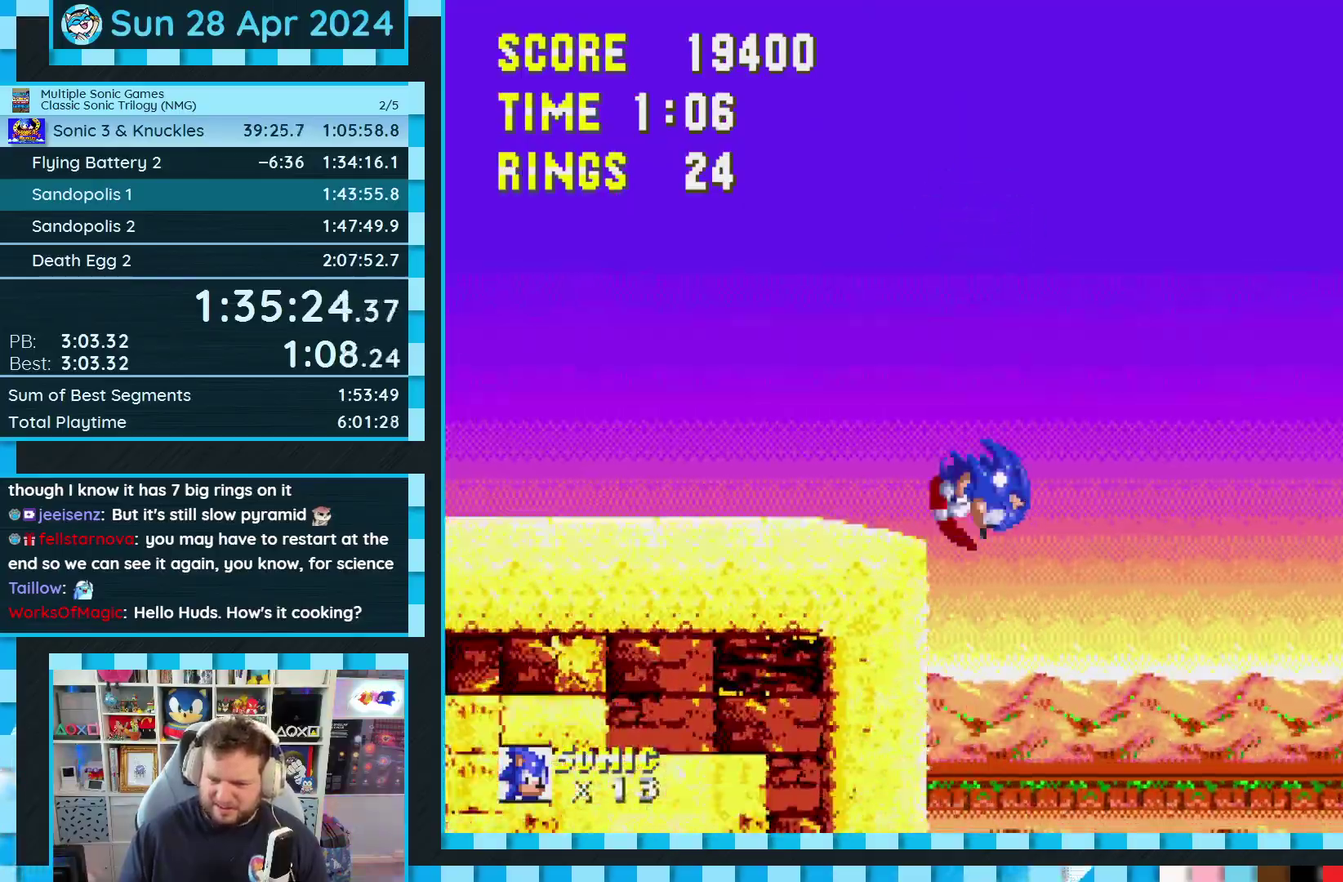
Gameplay with a controller (Xbox layout); each line is a JSON object with the inputs held at the frame after it. "events" lists button and stick changes between this image and that frame as [ms after this image, input, new state], when the widget could be followed in between. Not read: L2 L3 R2 R3.
{"buttons": [], "events": [[350, "DPAD_RIGHT", "up"]]}
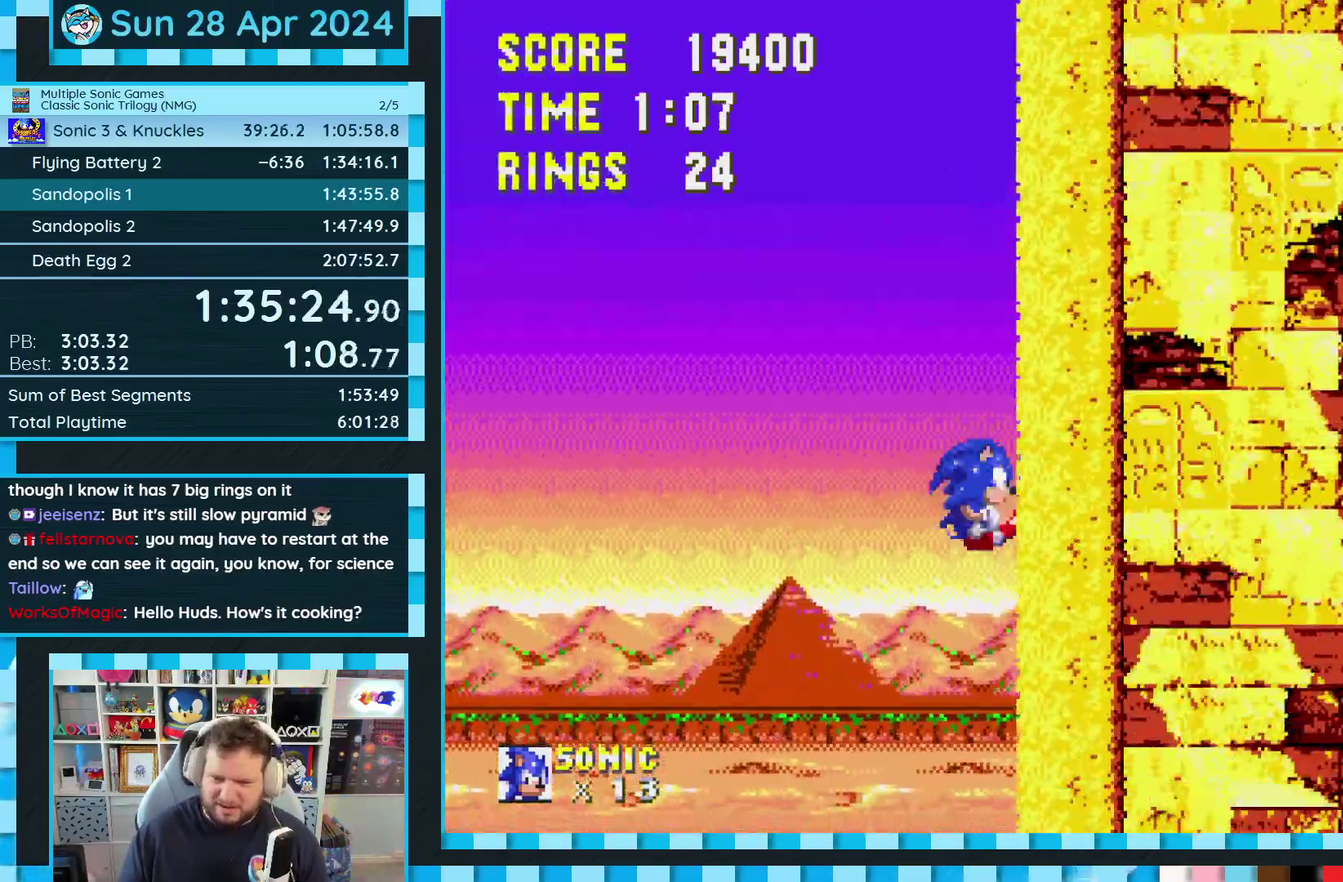
{"buttons": ["DPAD_DOWN"], "events": [[83, "DPAD_DOWN", "down"]]}
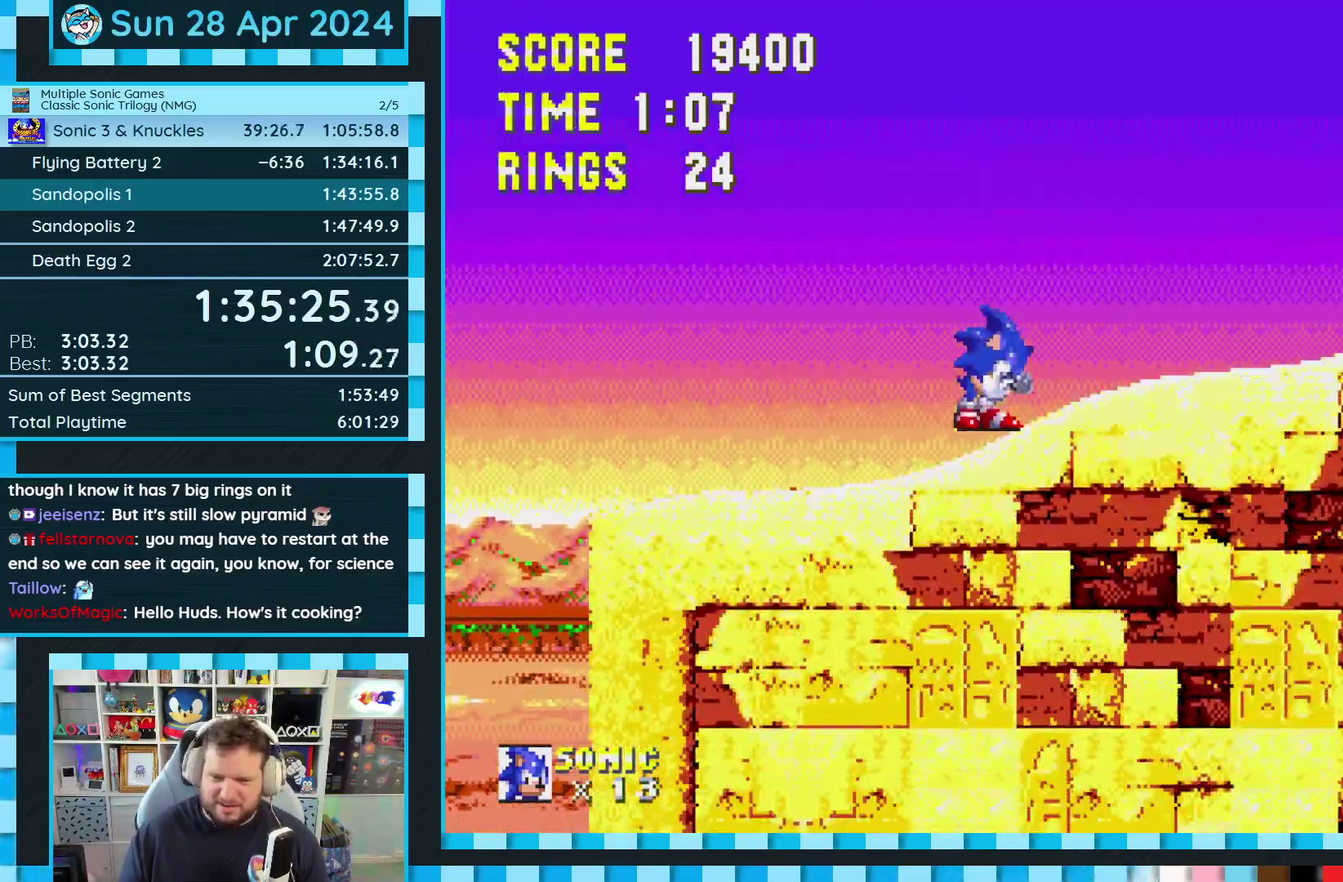
{"buttons": ["A", "DPAD_RIGHT"], "events": [[50, "B", "down"], [50, "C", "down"], [67, "A", "down"], [100, "C", "up"], [133, "A", "up"], [150, "C", "down"], [183, "A", "down"], [217, "B", "up"], [217, "C", "up"], [217, "DPAD_DOWN", "up"], [233, "A", "up"], [433, "DPAD_RIGHT", "down"], [483, "A", "down"]]}
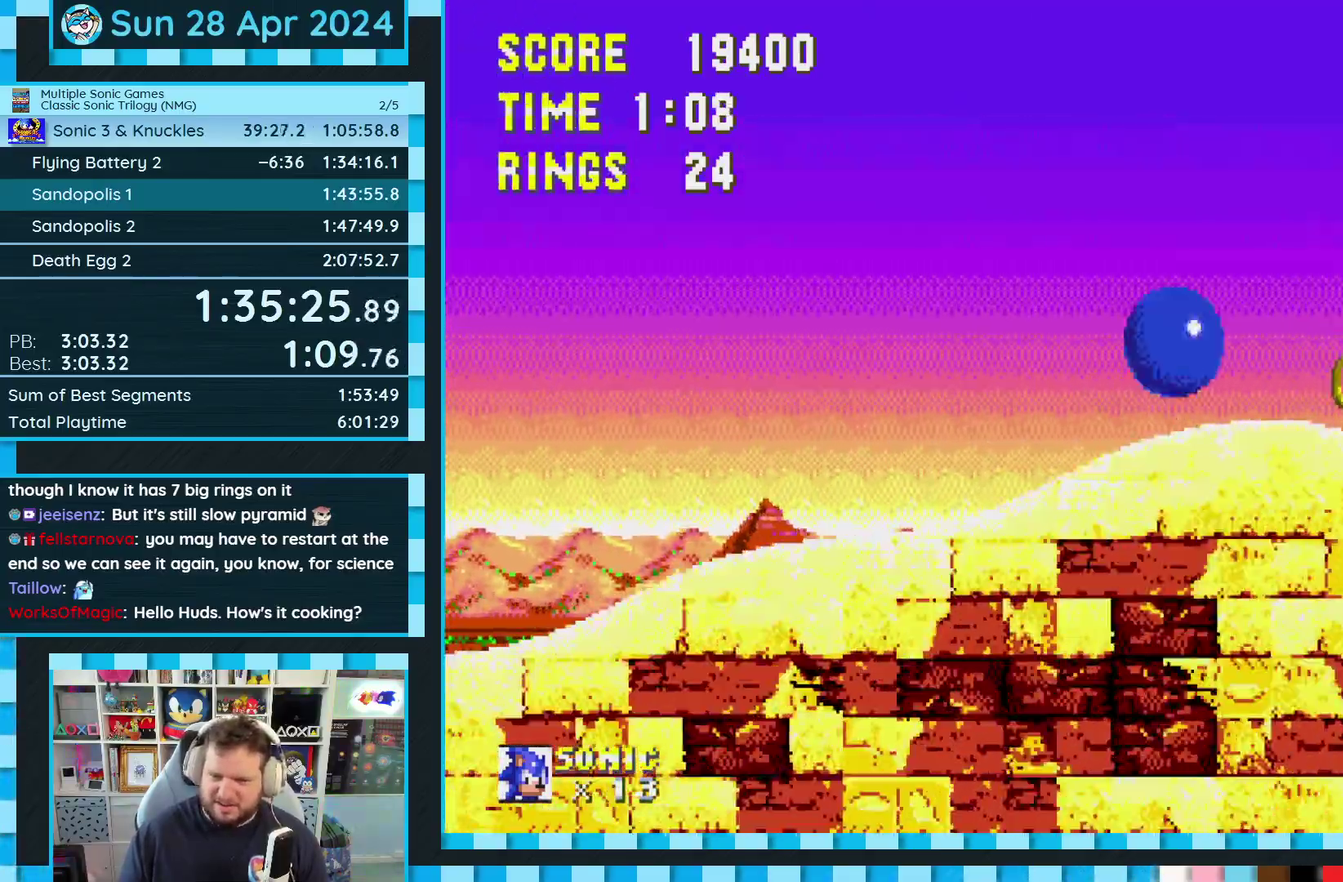
{"buttons": ["DPAD_RIGHT"], "events": [[333, "A", "up"], [383, "A", "down"], [450, "A", "up"]]}
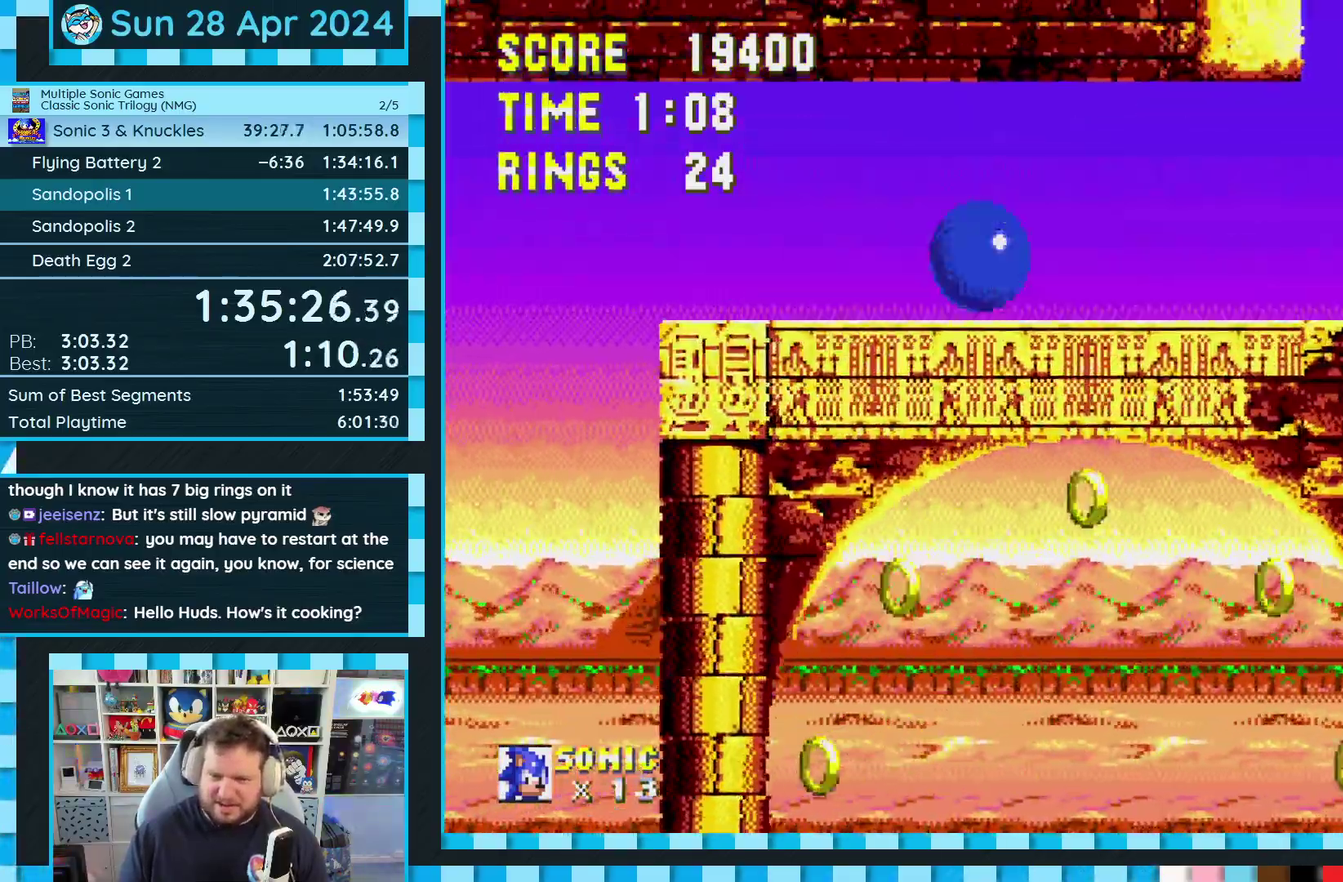
{"buttons": ["A", "DPAD_RIGHT"], "events": [[333, "A", "down"]]}
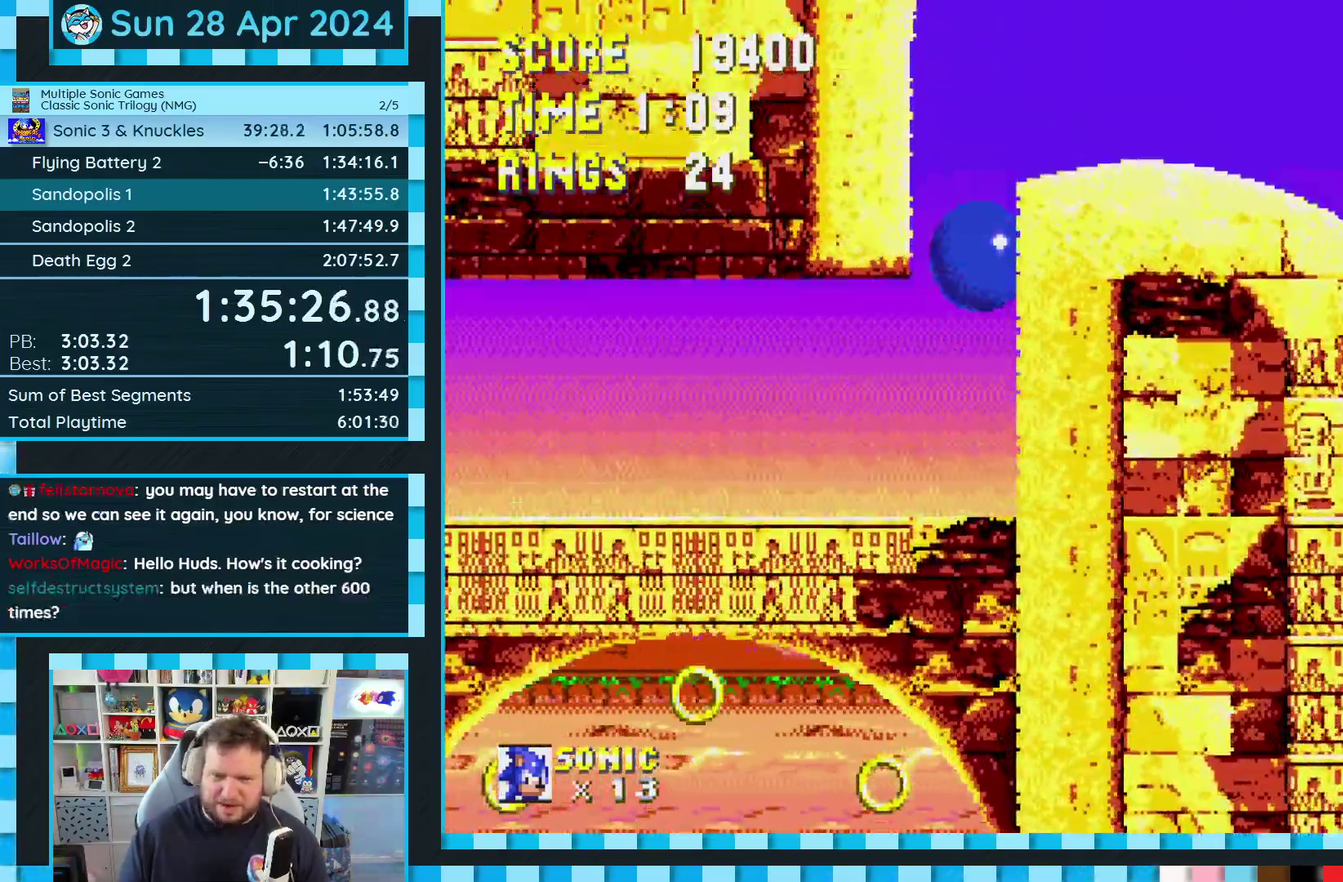
{"buttons": [], "events": [[67, "A", "up"], [200, "DPAD_RIGHT", "up"]]}
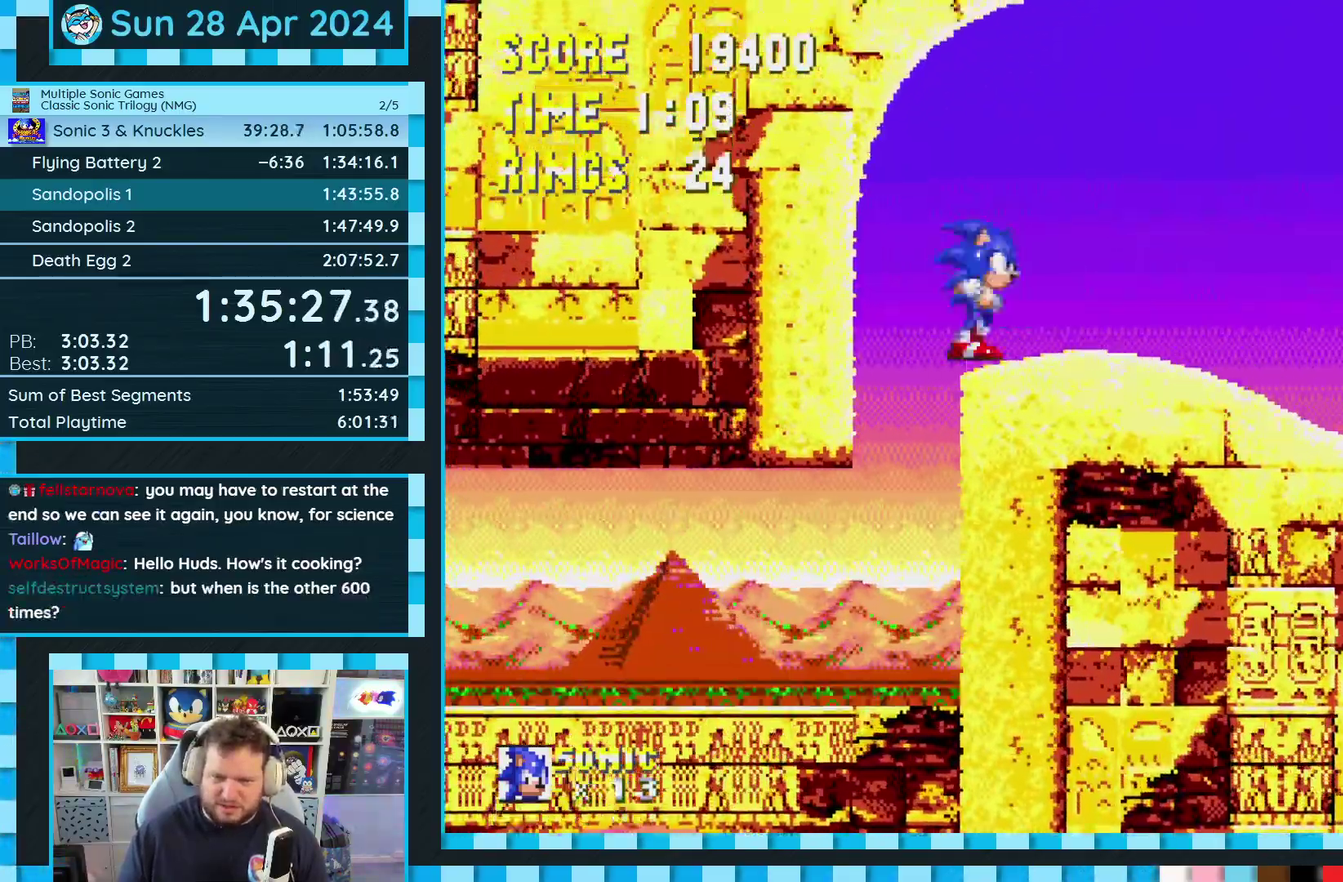
{"buttons": ["A", "DPAD_UP", "DPAD_RIGHT"], "events": [[83, "DPAD_DOWN", "down"], [167, "C", "down"], [183, "B", "down"], [217, "A", "down"], [250, "B", "up"], [250, "C", "up"], [250, "DPAD_DOWN", "up"], [300, "A", "up"], [350, "A", "down"], [367, "DPAD_RIGHT", "down"], [400, "DPAD_UP", "down"]]}
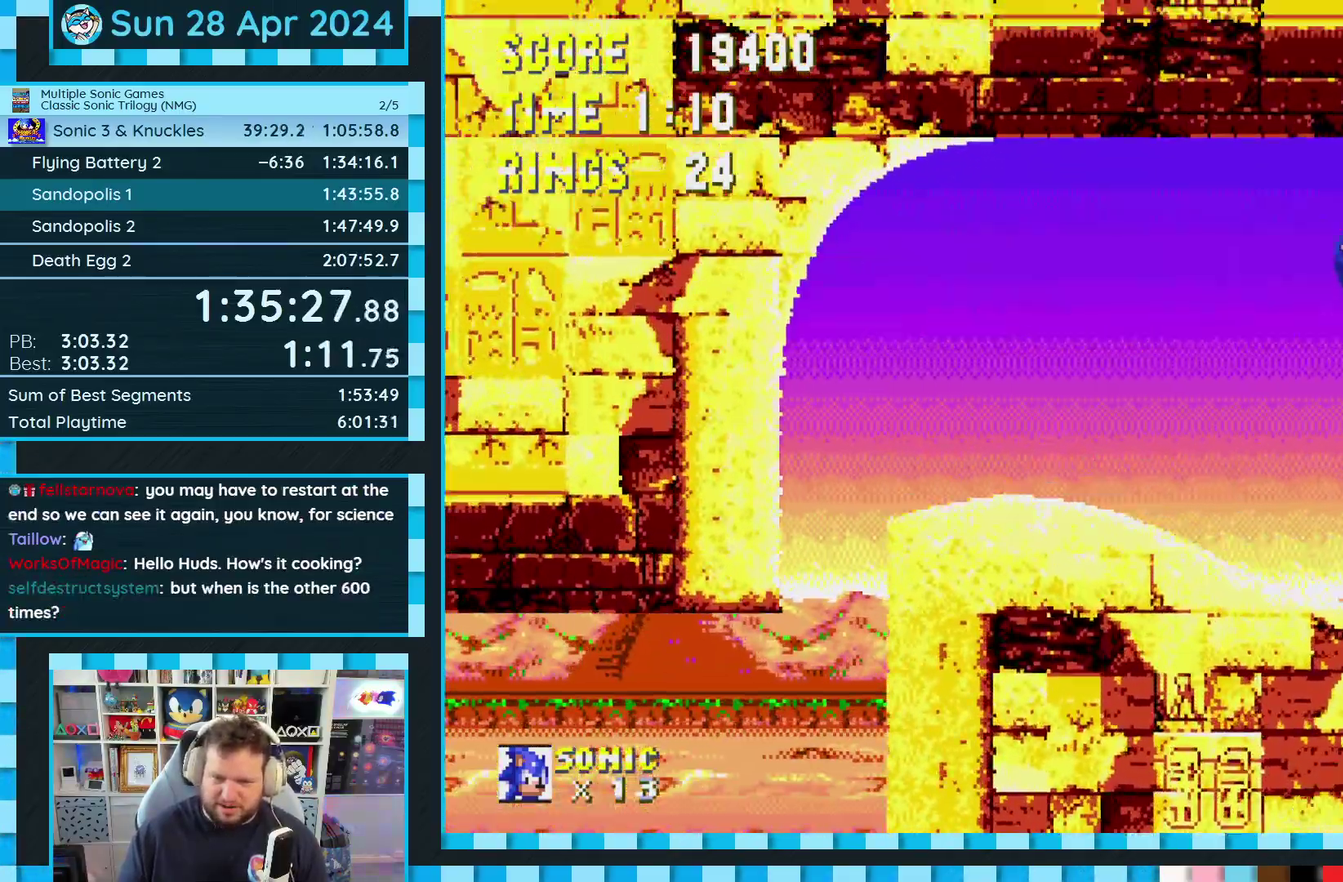
{"buttons": [], "events": [[200, "DPAD_UP", "up"], [383, "A", "up"], [400, "DPAD_RIGHT", "up"]]}
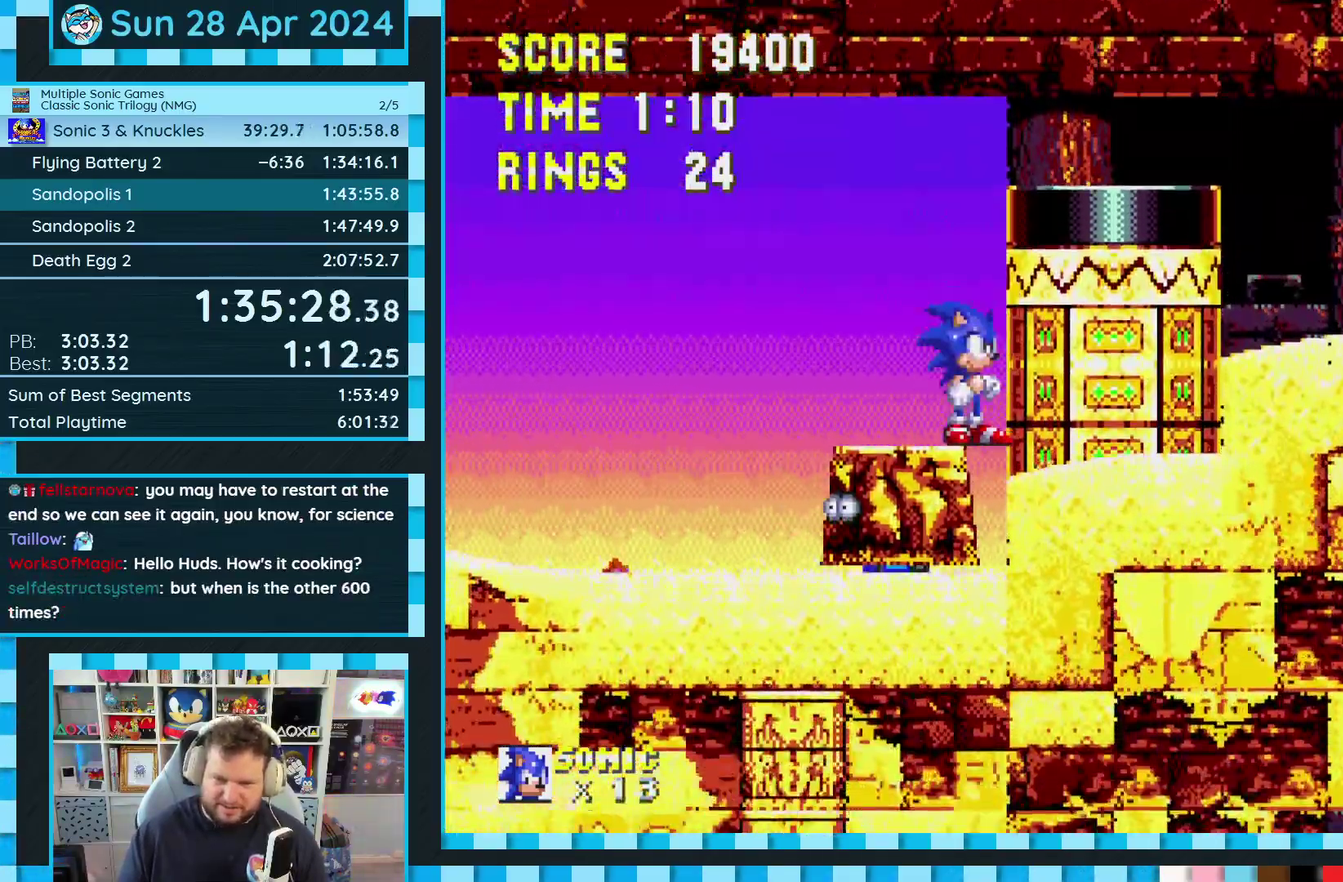
{"buttons": ["DPAD_LEFT"], "events": [[167, "DPAD_LEFT", "down"], [200, "A", "down"], [467, "A", "up"]]}
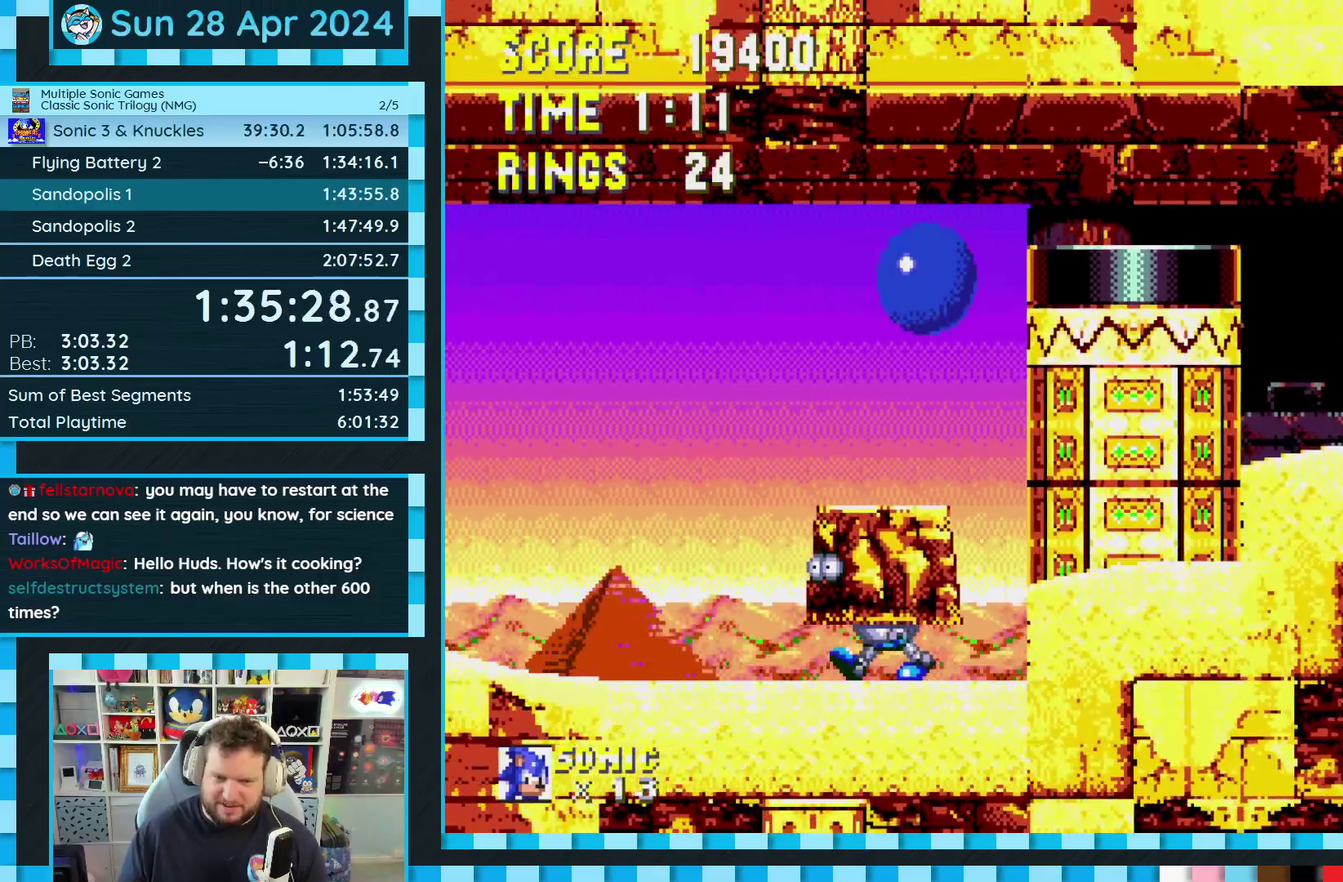
{"buttons": [], "events": [[83, "DPAD_LEFT", "up"], [217, "DPAD_RIGHT", "down"], [350, "DPAD_RIGHT", "up"]]}
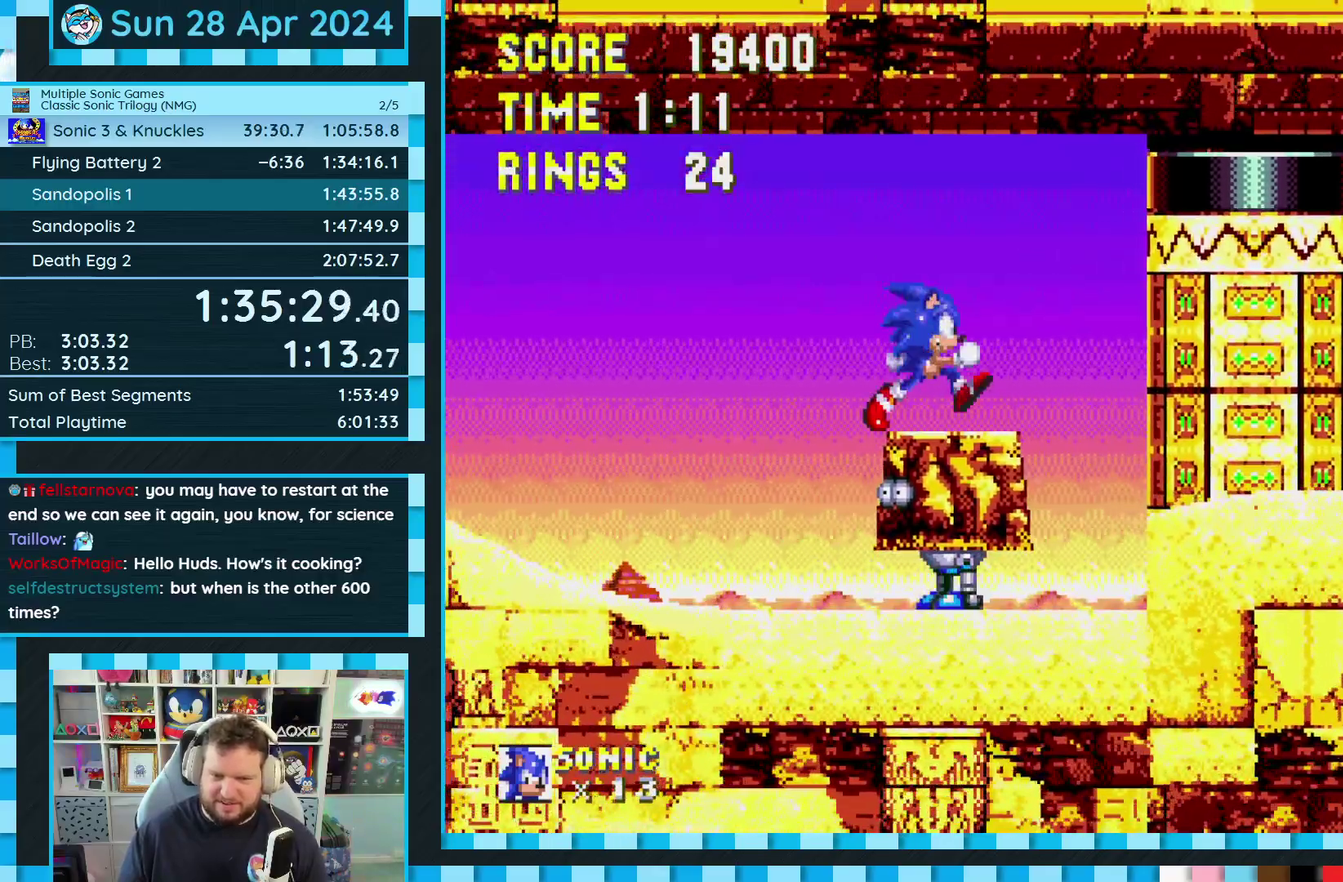
{"buttons": [], "events": [[233, "DPAD_LEFT", "down"], [467, "DPAD_LEFT", "up"]]}
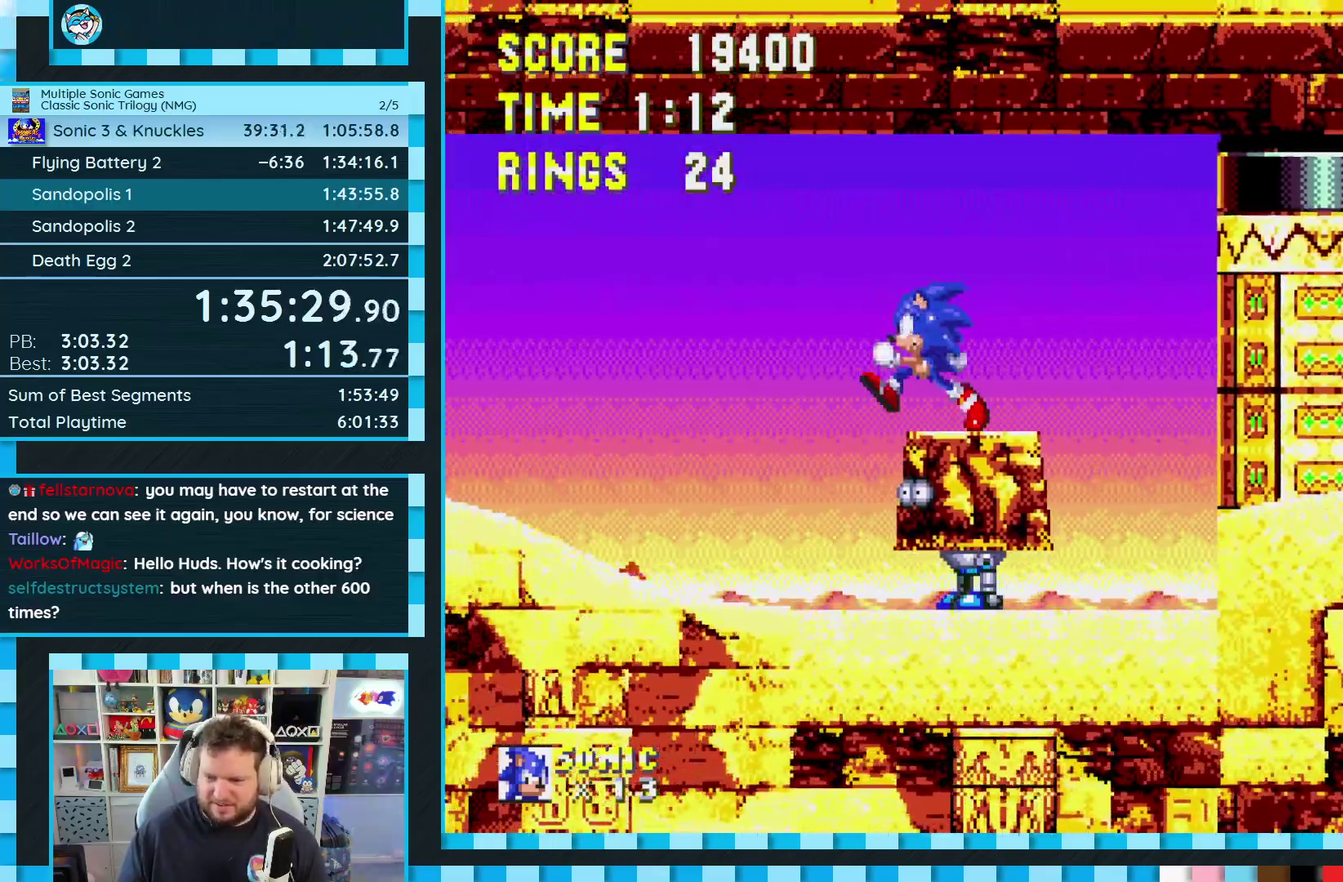
{"buttons": ["DPAD_DOWN"], "events": [[83, "DPAD_RIGHT", "down"], [167, "DPAD_RIGHT", "up"], [450, "DPAD_DOWN", "down"]]}
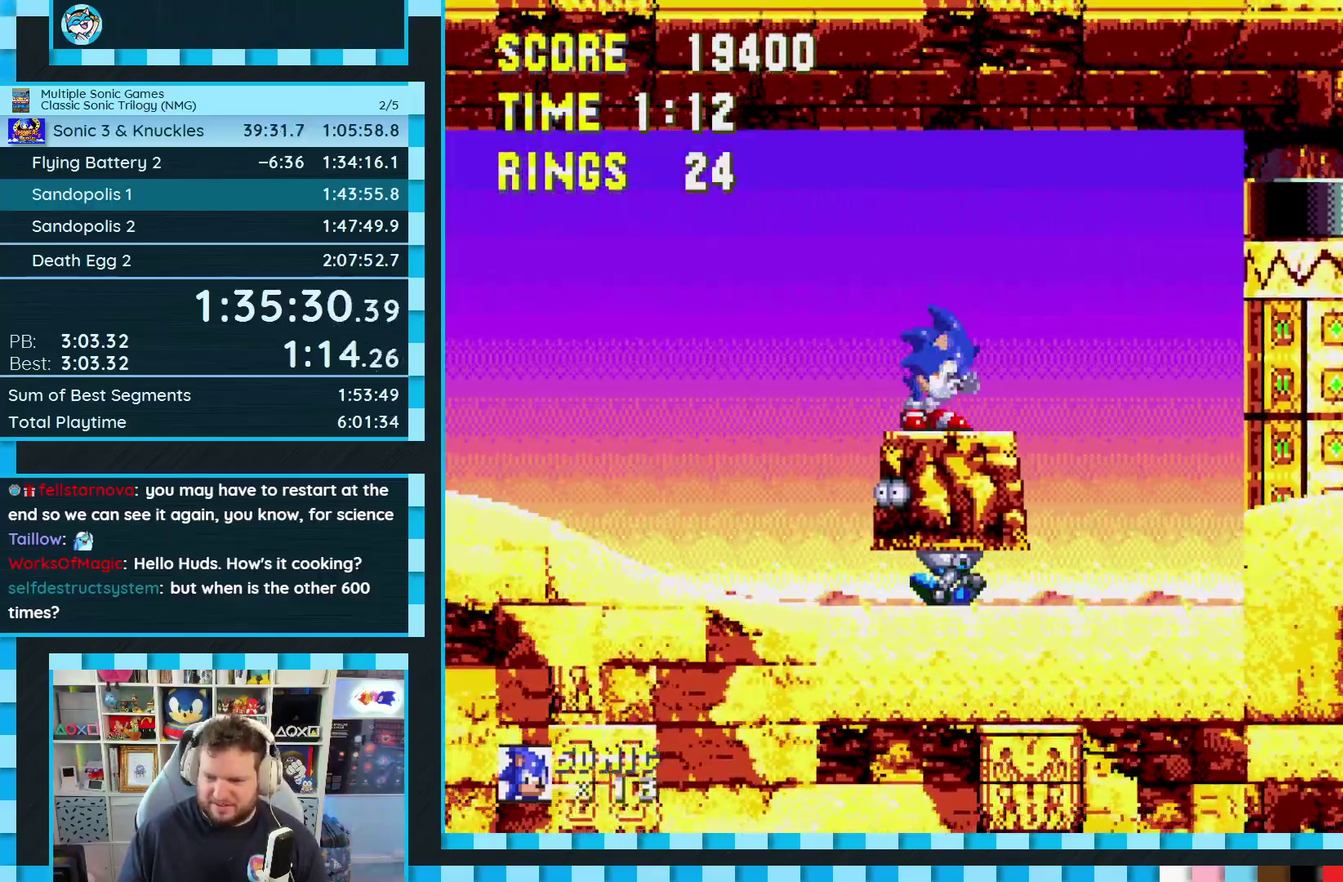
{"buttons": ["A", "C", "DPAD_DOWN"], "events": [[67, "C", "down"], [100, "A", "down"], [133, "C", "up"], [167, "A", "up"], [200, "B", "down"], [200, "C", "down"], [250, "A", "down"], [367, "B", "up"], [367, "C", "up"], [433, "A", "up"], [433, "C", "down"], [483, "A", "down"]]}
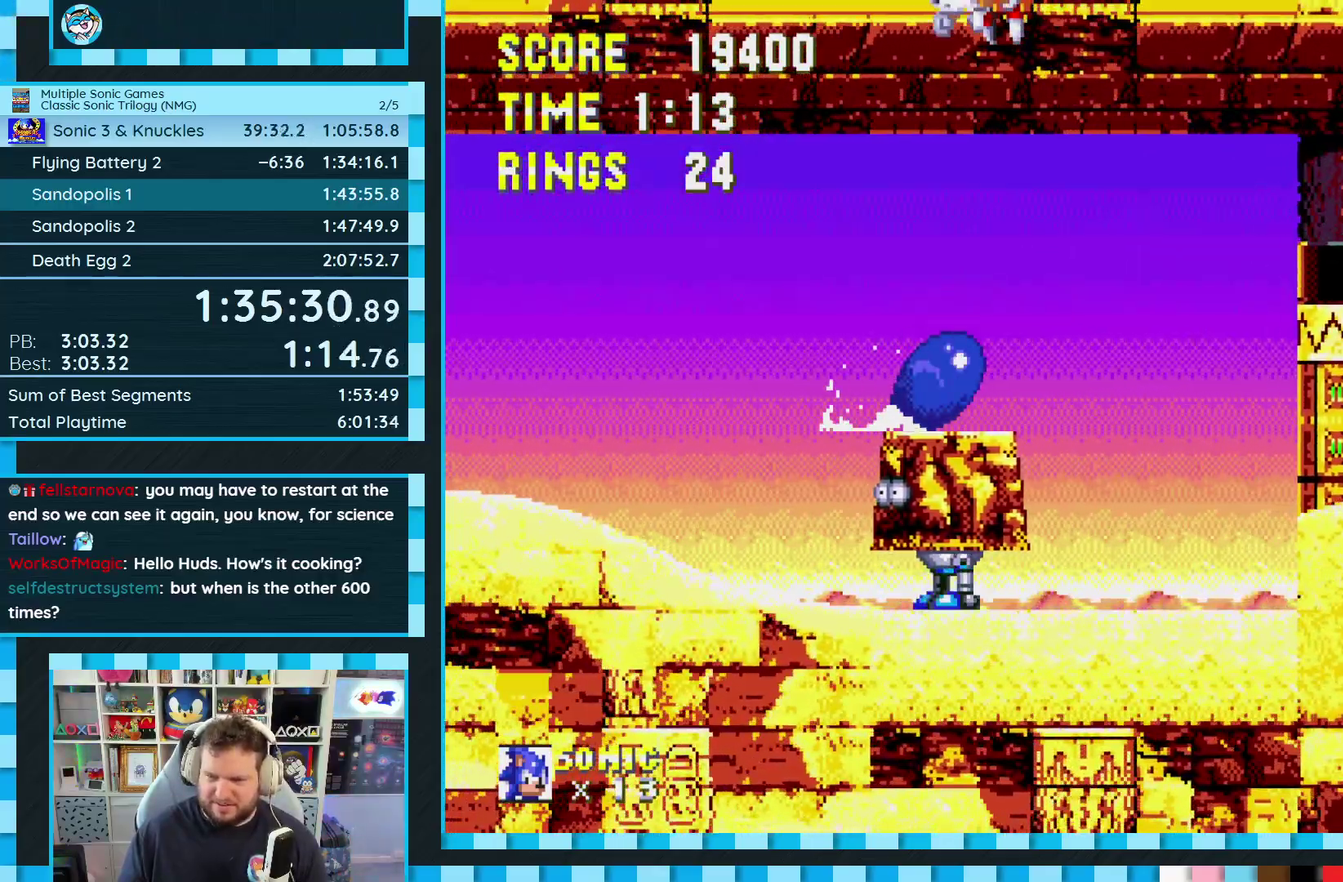
{"buttons": ["A"], "events": [[83, "A", "up"], [117, "C", "up"], [267, "DPAD_DOWN", "up"], [300, "A", "down"]]}
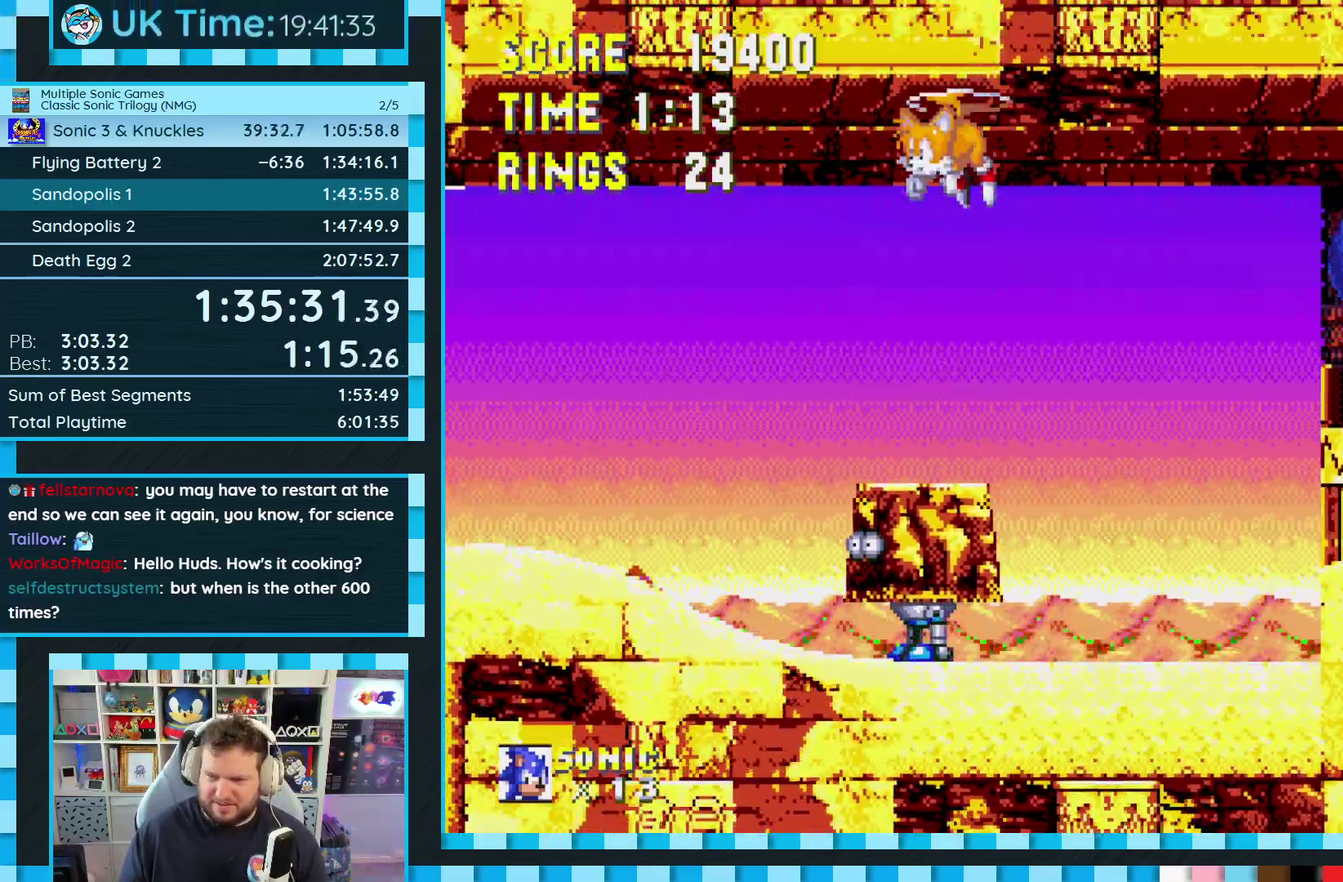
{"buttons": ["C", "DPAD_DOWN"], "events": [[167, "A", "up"], [167, "DPAD_DOWN", "down"], [500, "C", "down"]]}
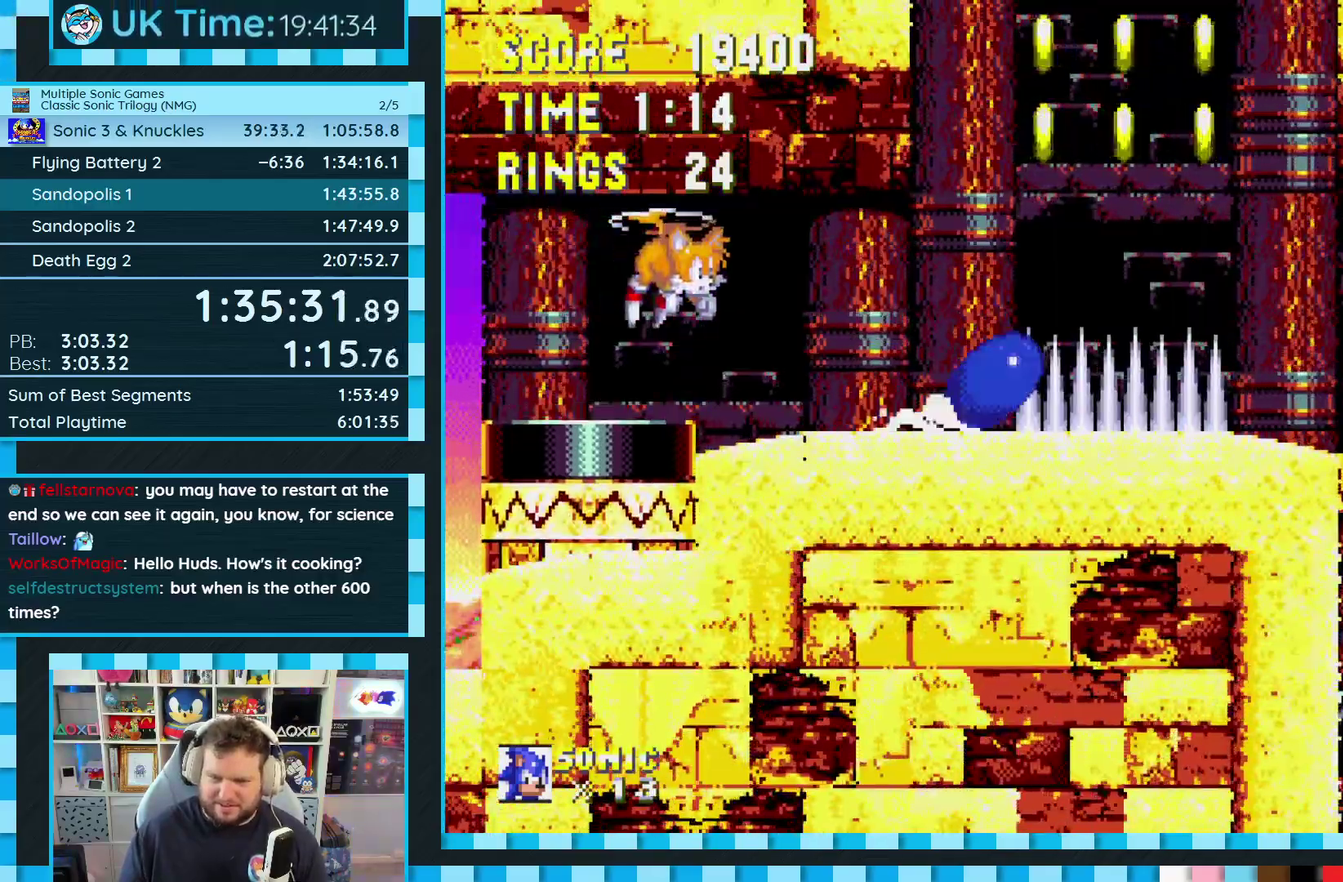
{"buttons": ["A", "B", "C", "DPAD_DOWN"], "events": [[17, "B", "down"], [50, "A", "down"], [67, "B", "up"], [67, "C", "up"], [100, "A", "up"], [150, "B", "down"], [183, "A", "down"], [200, "B", "up"], [267, "A", "up"], [267, "B", "down"], [317, "A", "down"], [383, "A", "up"], [400, "B", "up"], [450, "A", "down"], [483, "B", "down"], [500, "C", "down"]]}
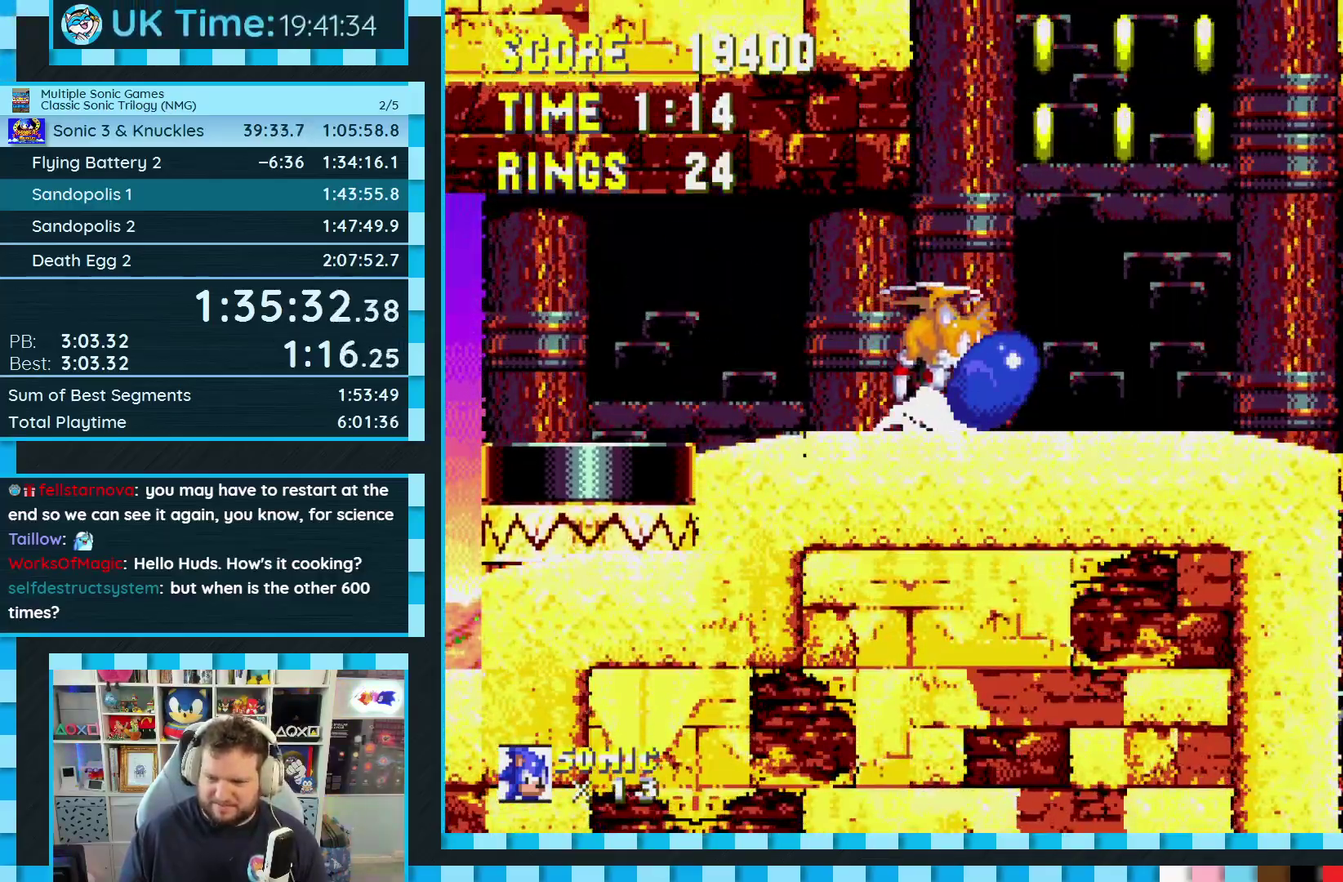
{"buttons": [], "events": [[17, "A", "up"], [50, "B", "up"], [50, "C", "up"], [100, "DPAD_DOWN", "up"]]}
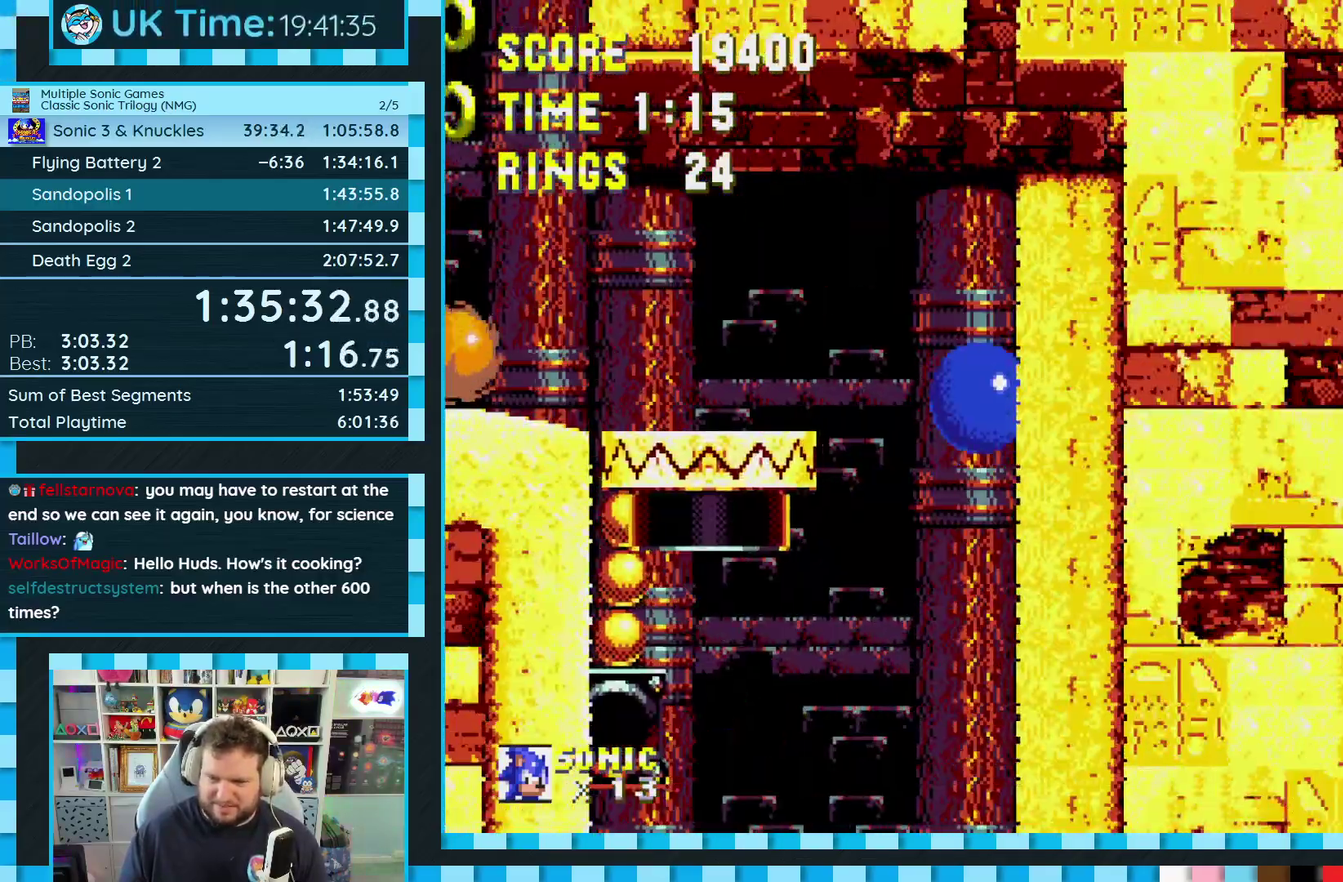
{"buttons": ["DPAD_DOWN"], "events": [[50, "DPAD_DOWN", "down"]]}
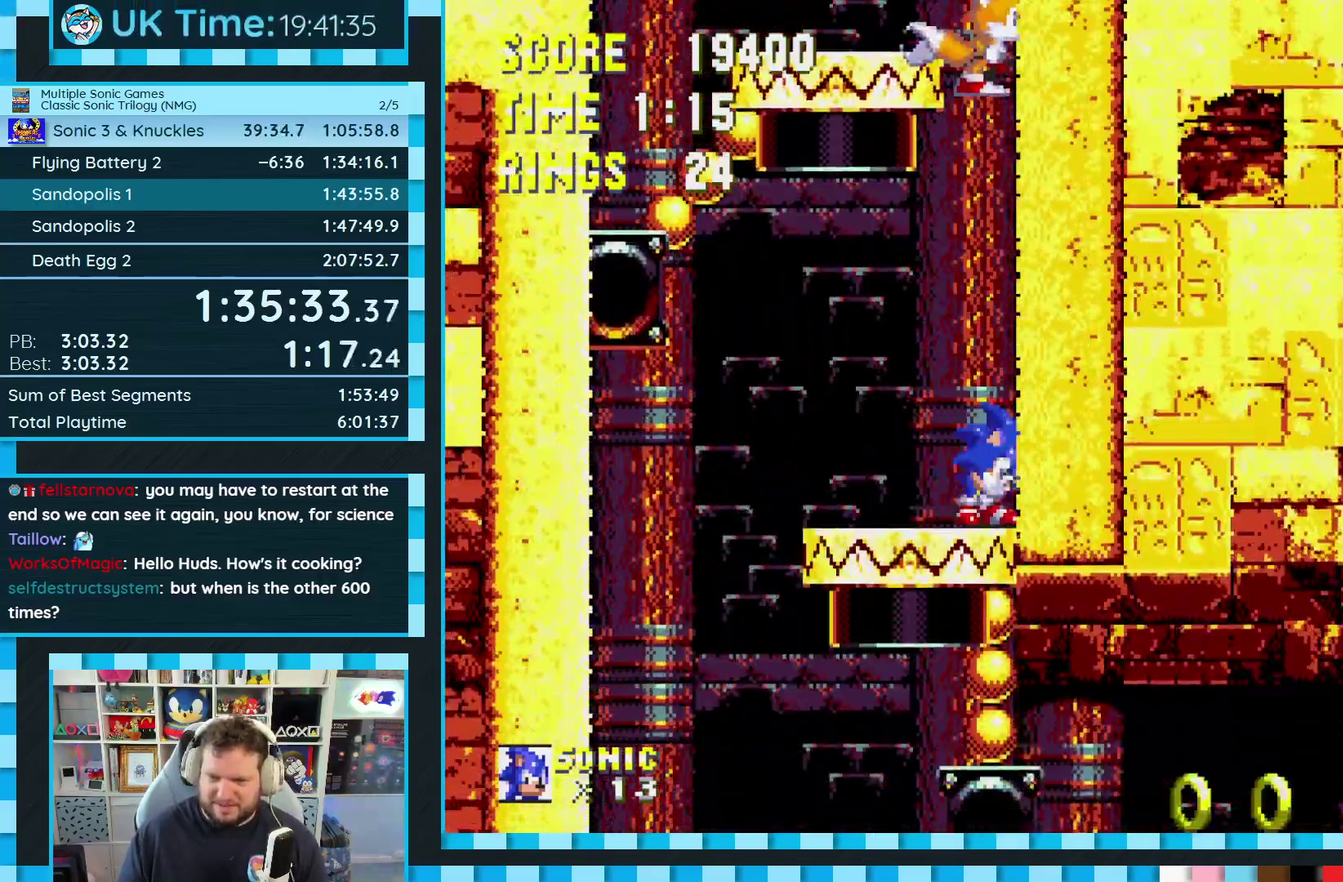
{"buttons": ["A", "DPAD_DOWN"], "events": [[100, "C", "down"], [117, "B", "down"], [167, "B", "up"], [167, "C", "up"], [267, "B", "down"], [267, "C", "down"], [300, "A", "down"], [317, "B", "up"], [317, "C", "up"], [367, "A", "up"], [417, "B", "down"], [467, "A", "down"], [483, "B", "up"]]}
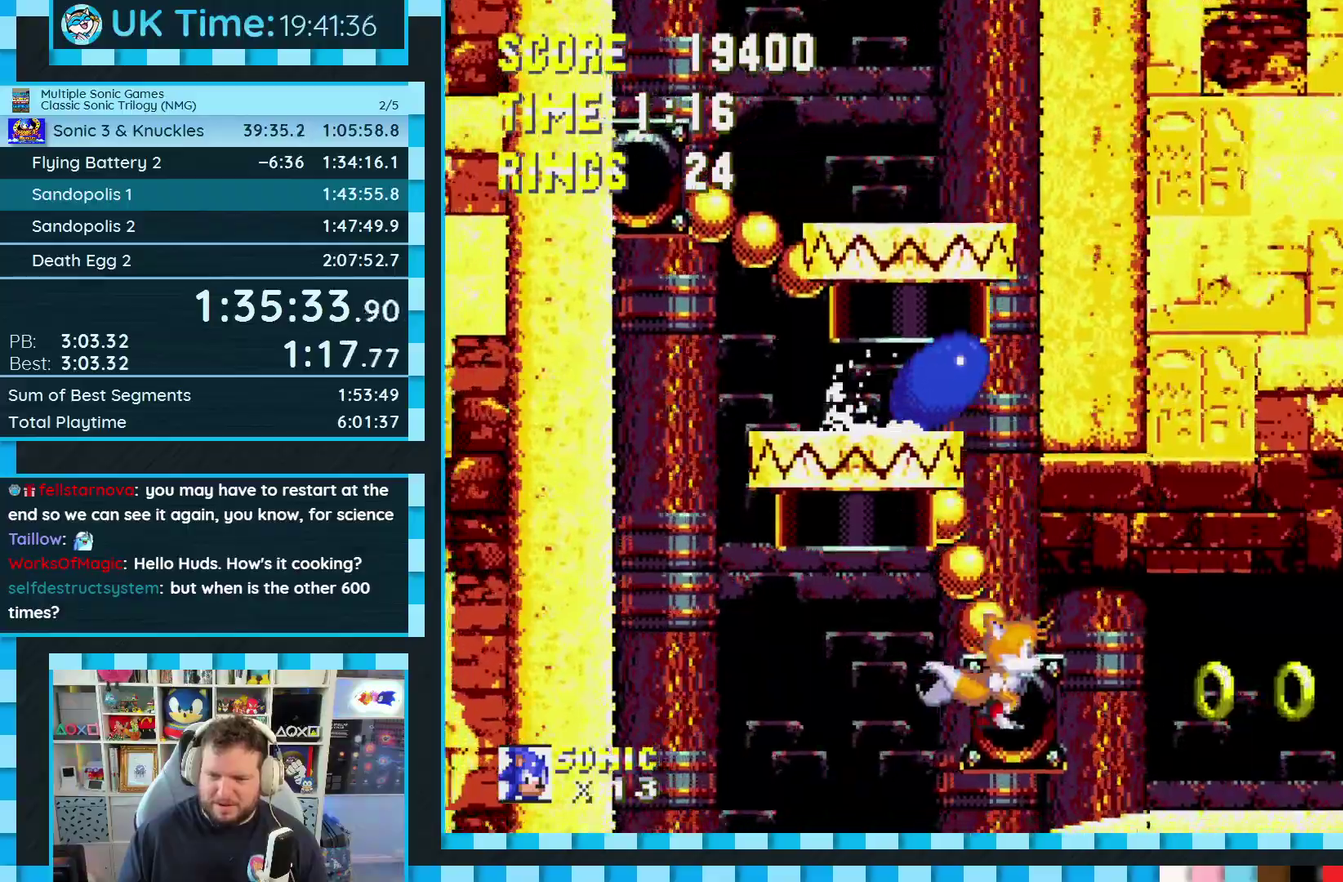
{"buttons": ["B", "C", "DPAD_DOWN"], "events": [[17, "A", "up"], [117, "A", "down"], [200, "A", "up"], [250, "A", "down"], [333, "A", "up"], [400, "A", "down"], [467, "A", "up"], [467, "B", "down"], [467, "C", "down"]]}
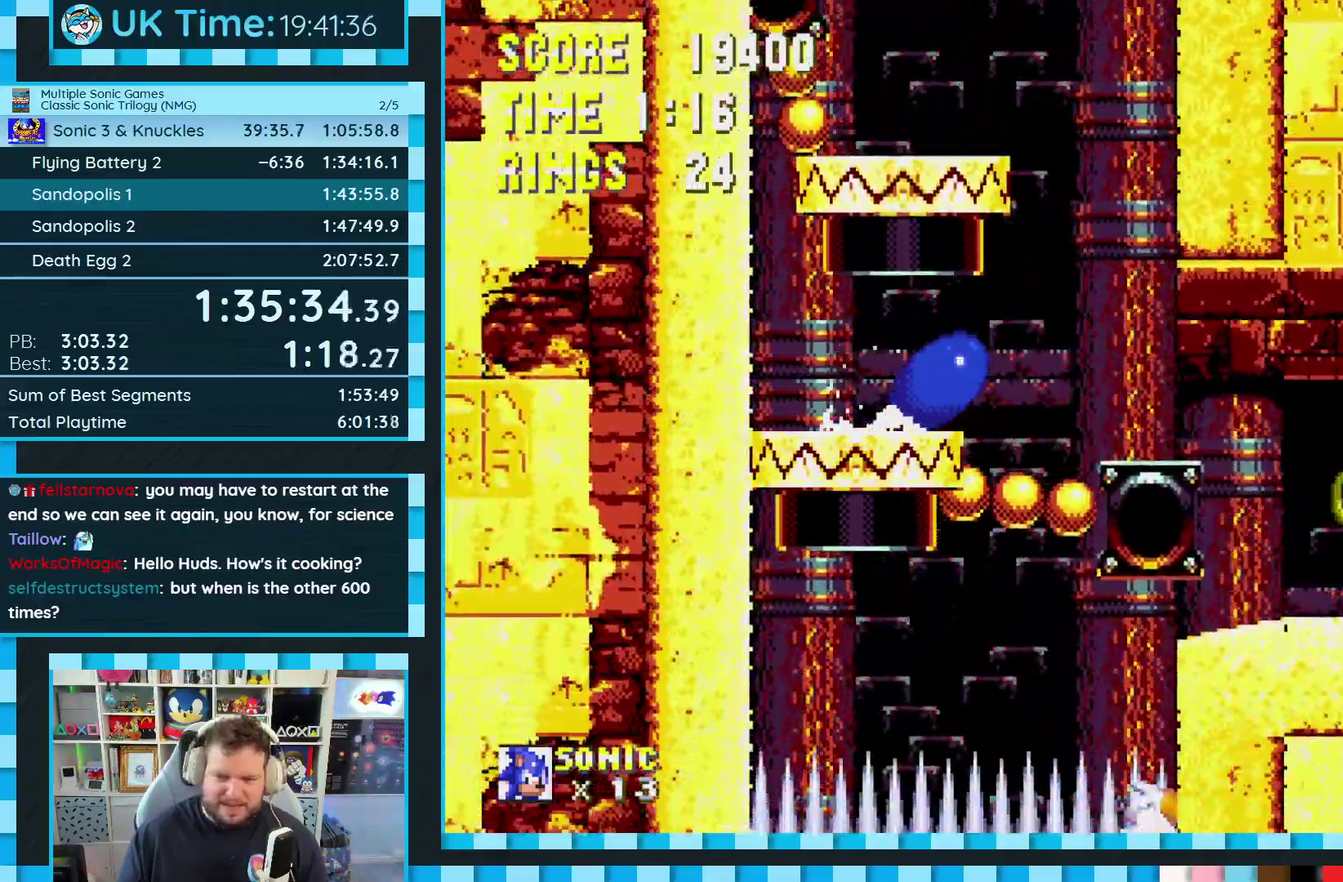
{"buttons": ["DPAD_DOWN"], "events": [[17, "C", "up"], [33, "A", "down"], [33, "B", "up"], [100, "C", "down"], [117, "A", "up"], [150, "C", "up"], [167, "DPAD_DOWN", "up"], [450, "DPAD_DOWN", "down"]]}
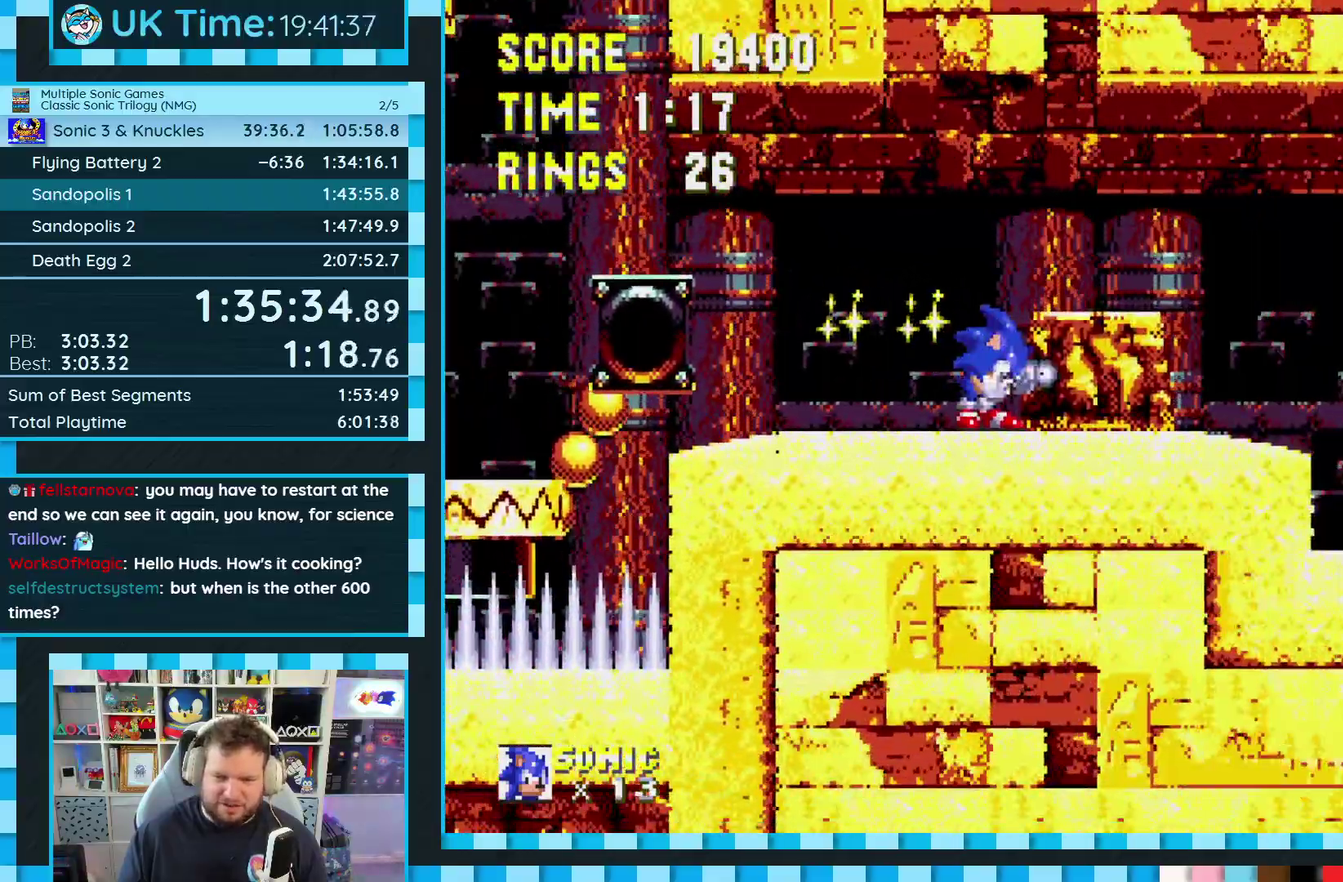
{"buttons": [], "events": [[50, "C", "down"], [67, "B", "down"], [83, "A", "down"], [117, "B", "up"], [117, "C", "up"], [150, "A", "up"], [183, "B", "down"], [183, "C", "down"], [217, "A", "down"], [250, "B", "up"], [283, "A", "up"], [317, "C", "up"], [333, "DPAD_DOWN", "up"]]}
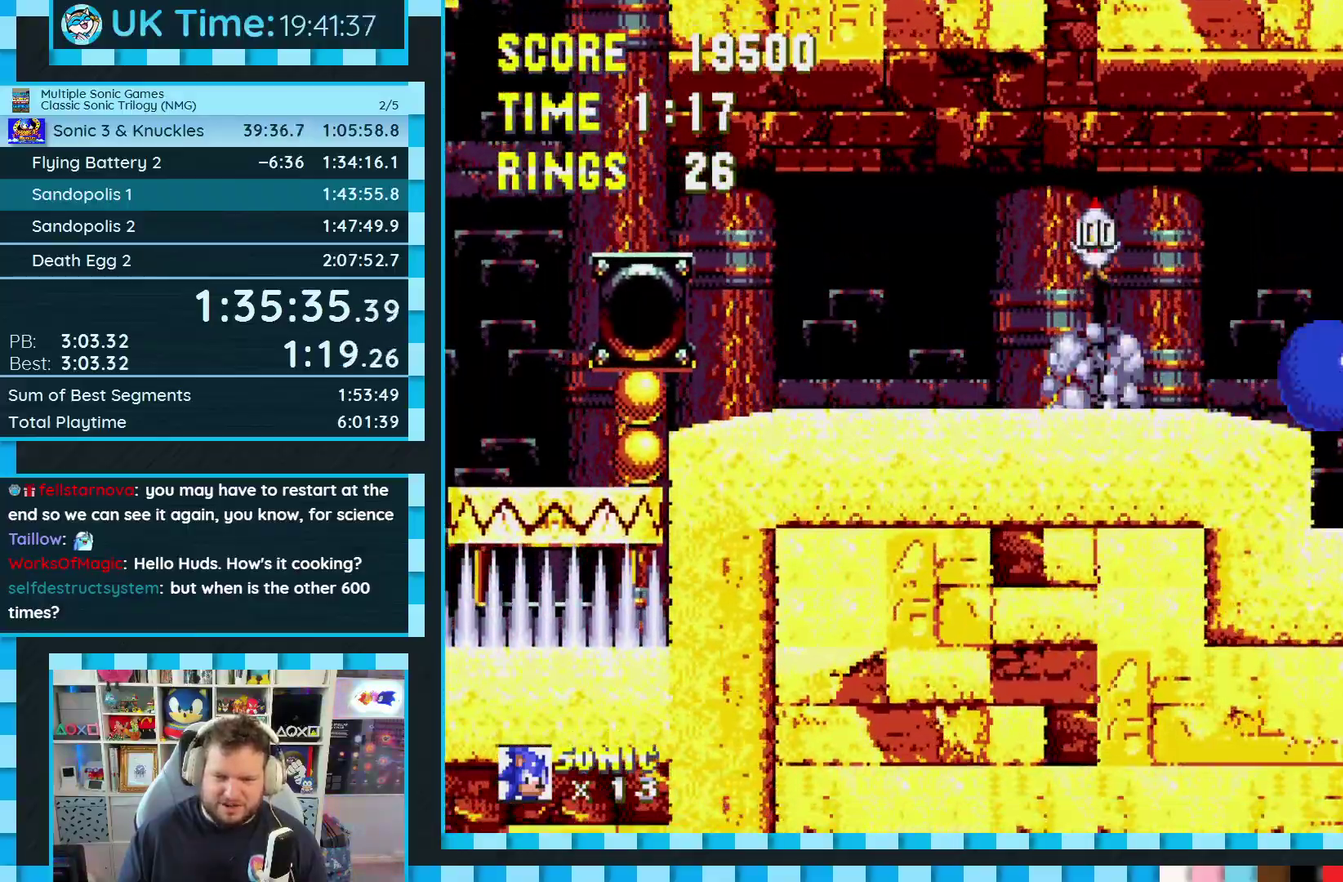
{"buttons": ["DPAD_DOWN"], "events": [[283, "DPAD_DOWN", "down"], [417, "C", "down"], [450, "A", "down"], [467, "C", "up"], [500, "A", "up"]]}
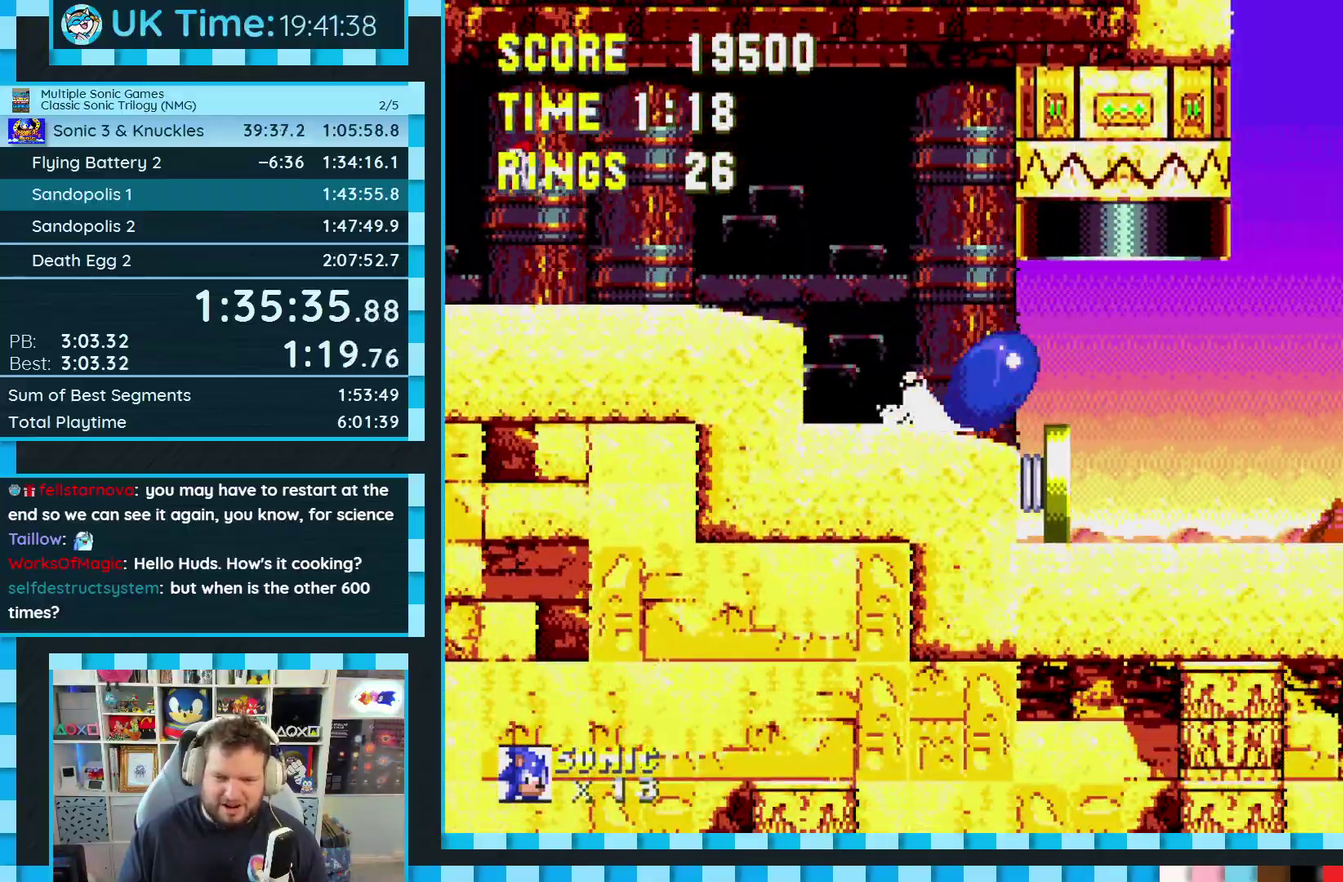
{"buttons": [], "events": [[33, "B", "down"], [33, "C", "down"], [67, "A", "down"], [133, "A", "up"], [133, "B", "up"], [150, "C", "up"], [150, "DPAD_DOWN", "up"]]}
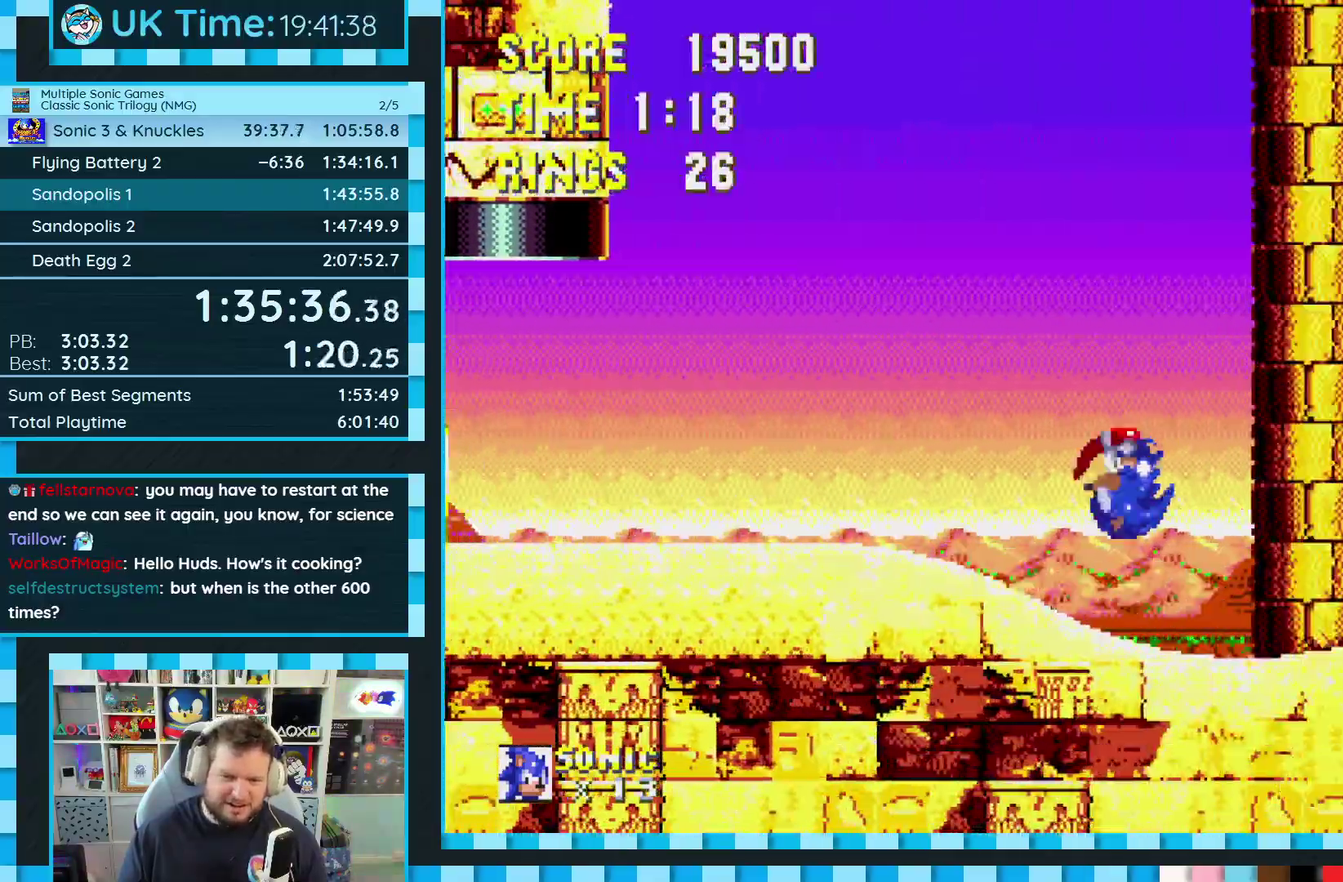
{"buttons": ["DPAD_DOWN"], "events": [[67, "DPAD_DOWN", "down"]]}
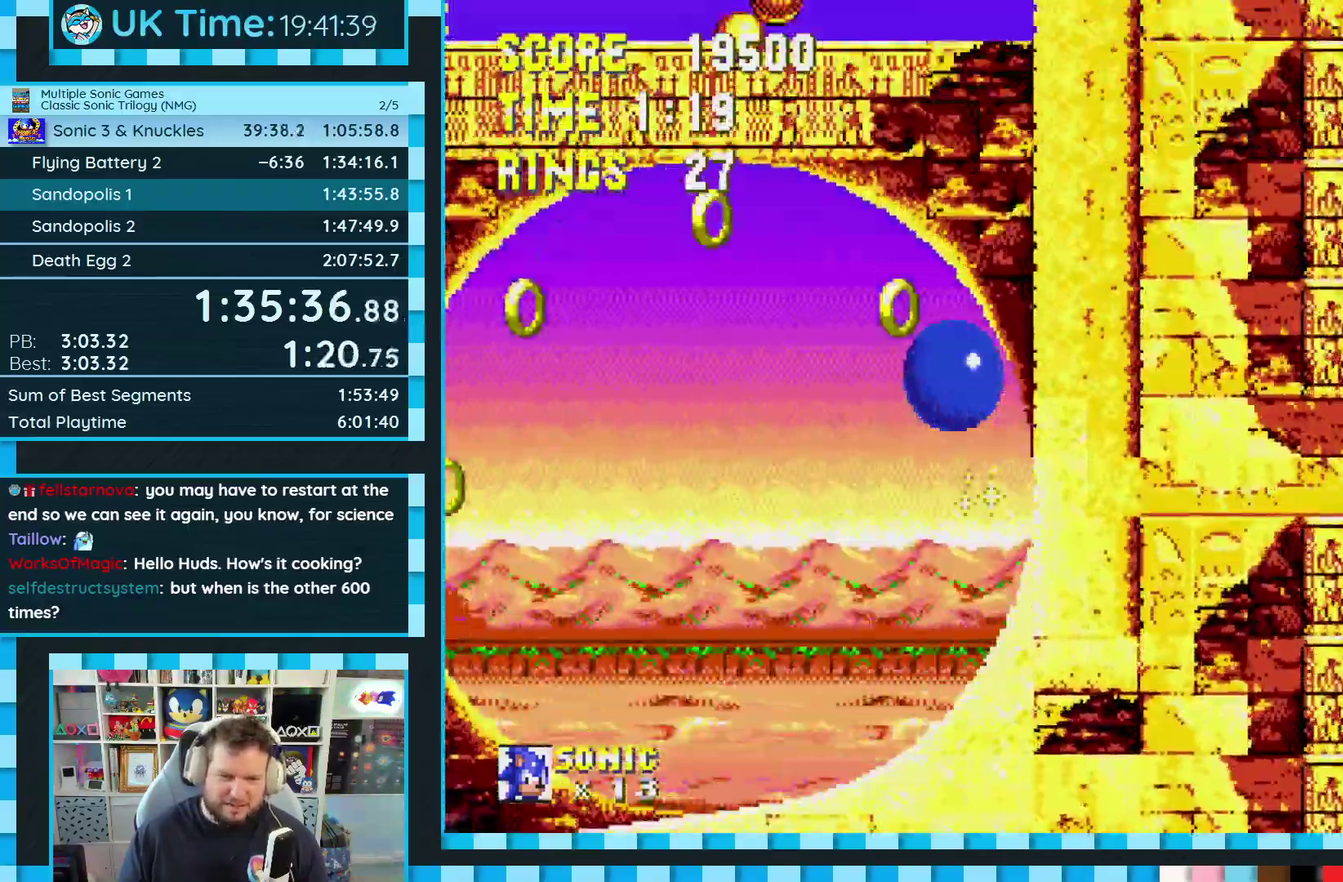
{"buttons": ["DPAD_DOWN"], "events": []}